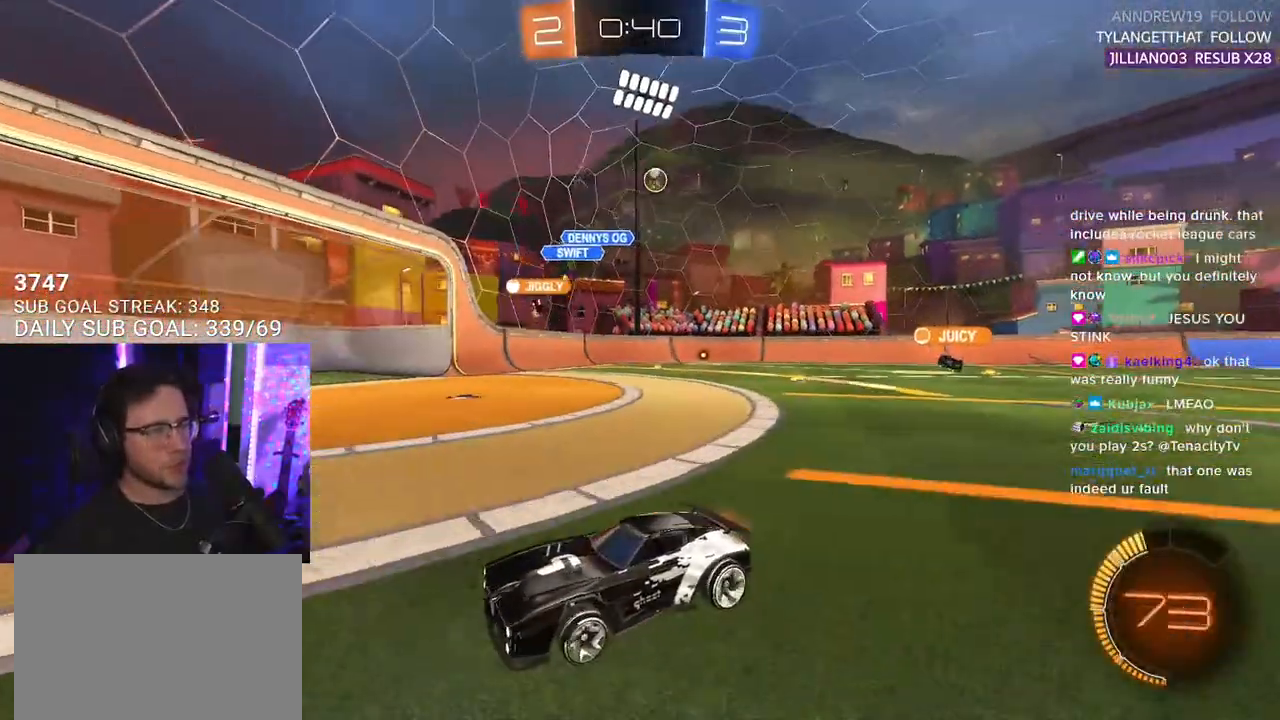
Gameplay with a controller (PlayStation layout); each line is a JSON object with the inputs held at the frame after it. "events" lists button and stick changes between this image and that frame as [ms after this image, input, new state], when the widget could be followed in between. Not read: SELECT START.
{"buttons": ["R2"], "left_stick": "right", "right_stick": "center", "events": [[17, "SQUARE", "down"], [150, "SQUARE", "up"]]}
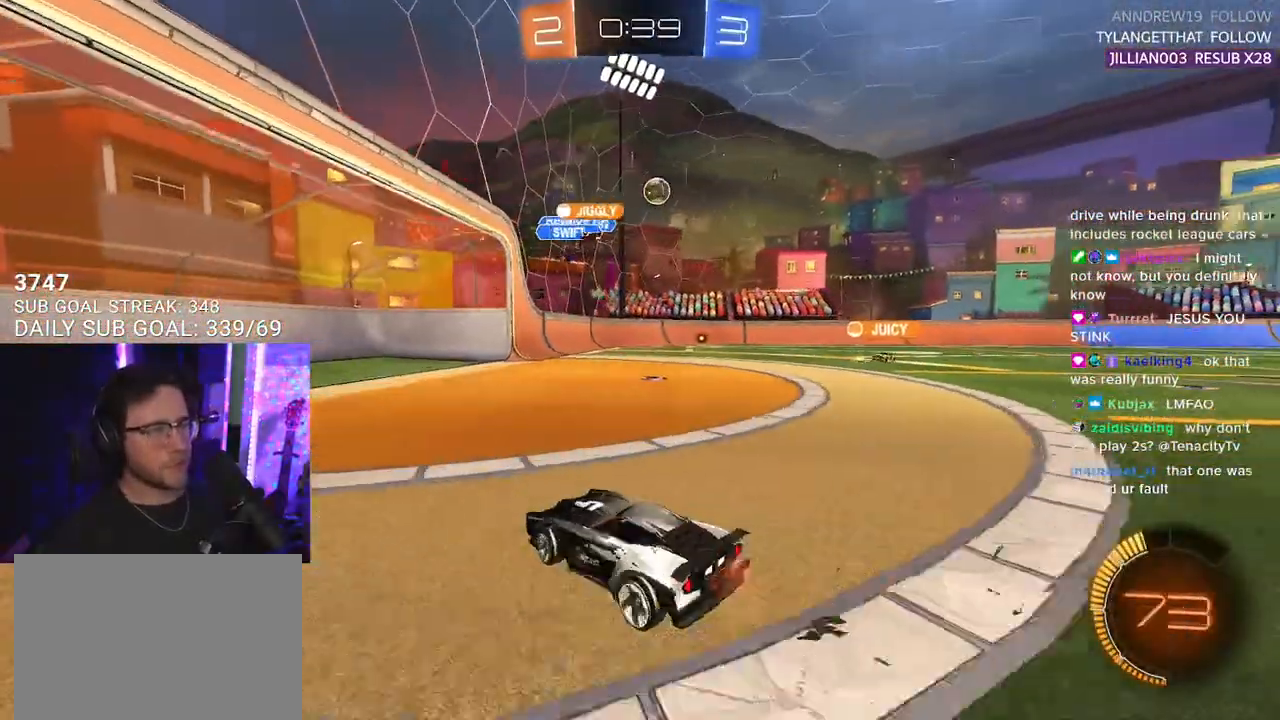
{"buttons": ["R2"], "left_stick": "right", "right_stick": "center", "events": []}
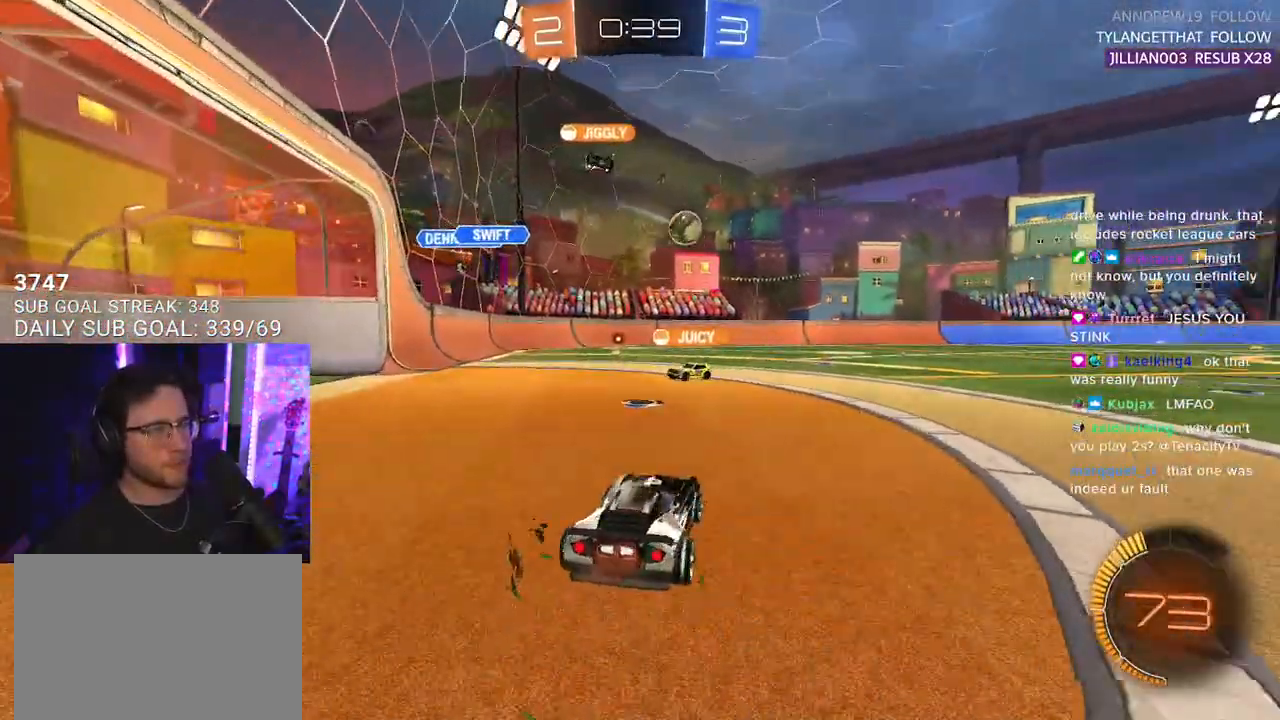
{"buttons": ["R1", "R2"], "left_stick": "center", "right_stick": "center", "events": [[33, "R1", "down"], [333, "left_stick", "center"]]}
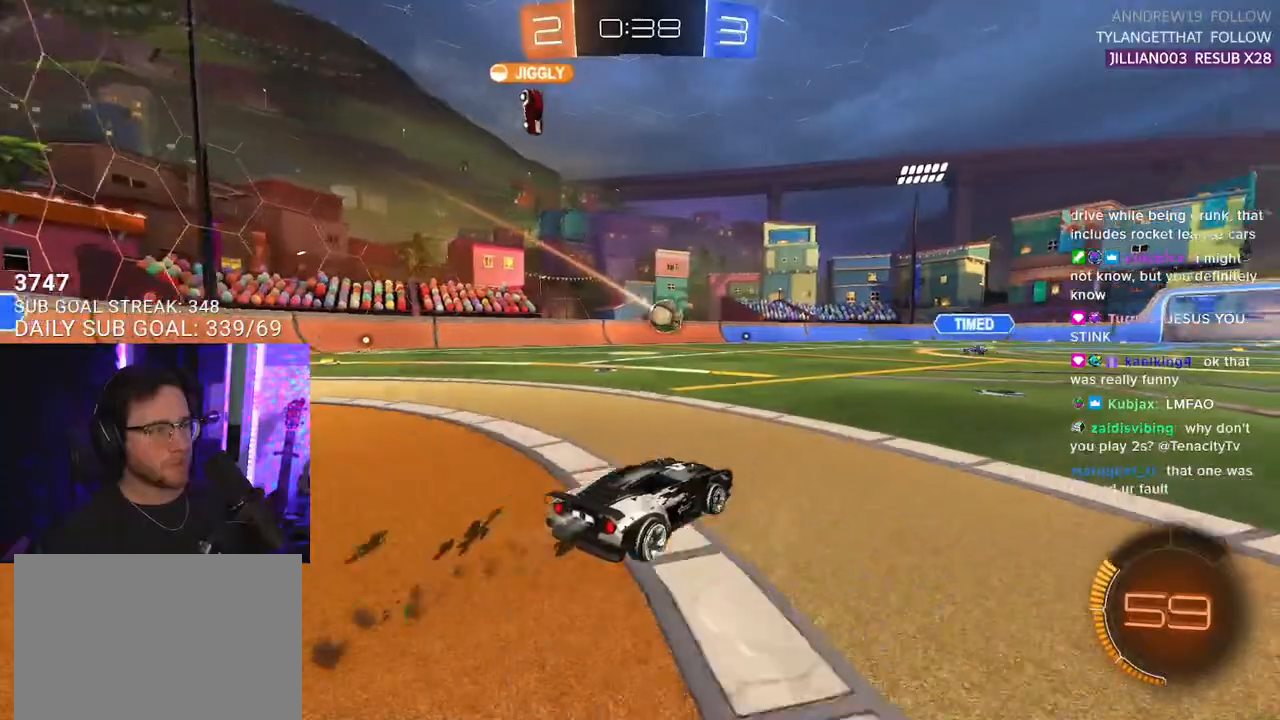
{"buttons": ["R2"], "left_stick": "left", "right_stick": "center", "events": [[383, "left_stick", "left"], [417, "R1", "up"]]}
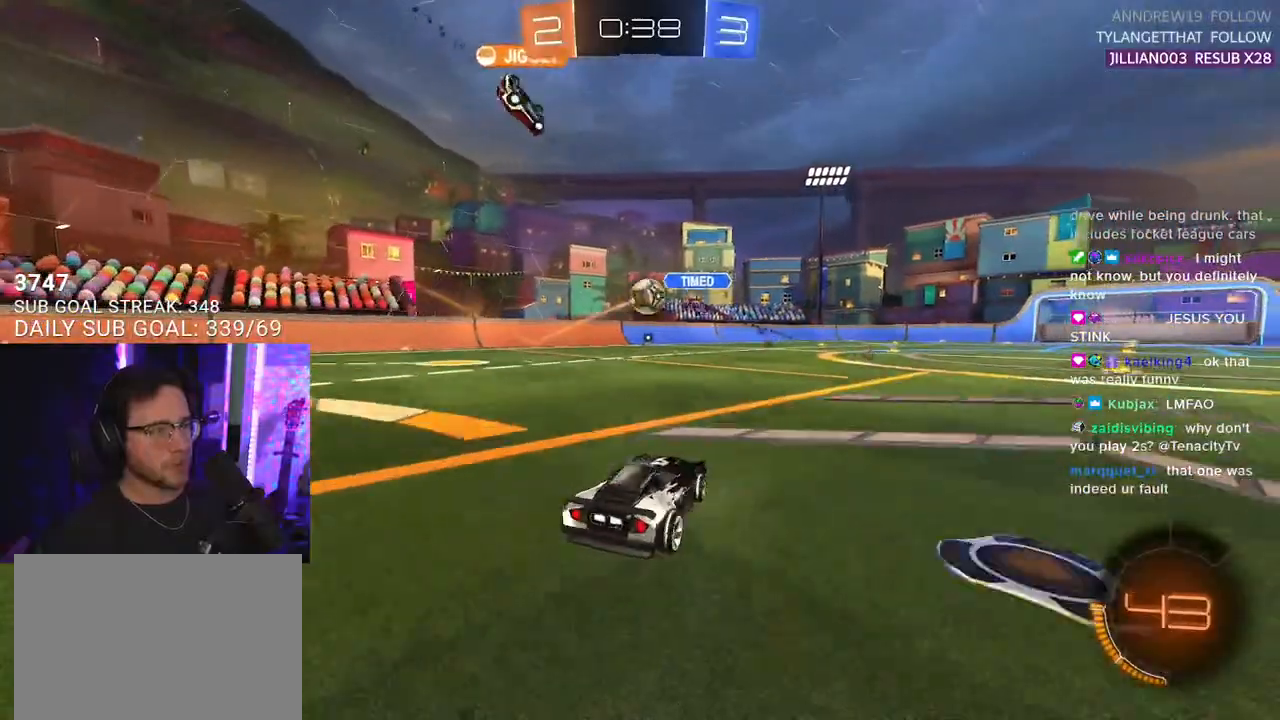
{"buttons": ["R2"], "left_stick": "left", "right_stick": "center", "events": [[417, "SQUARE", "down"], [483, "SQUARE", "up"]]}
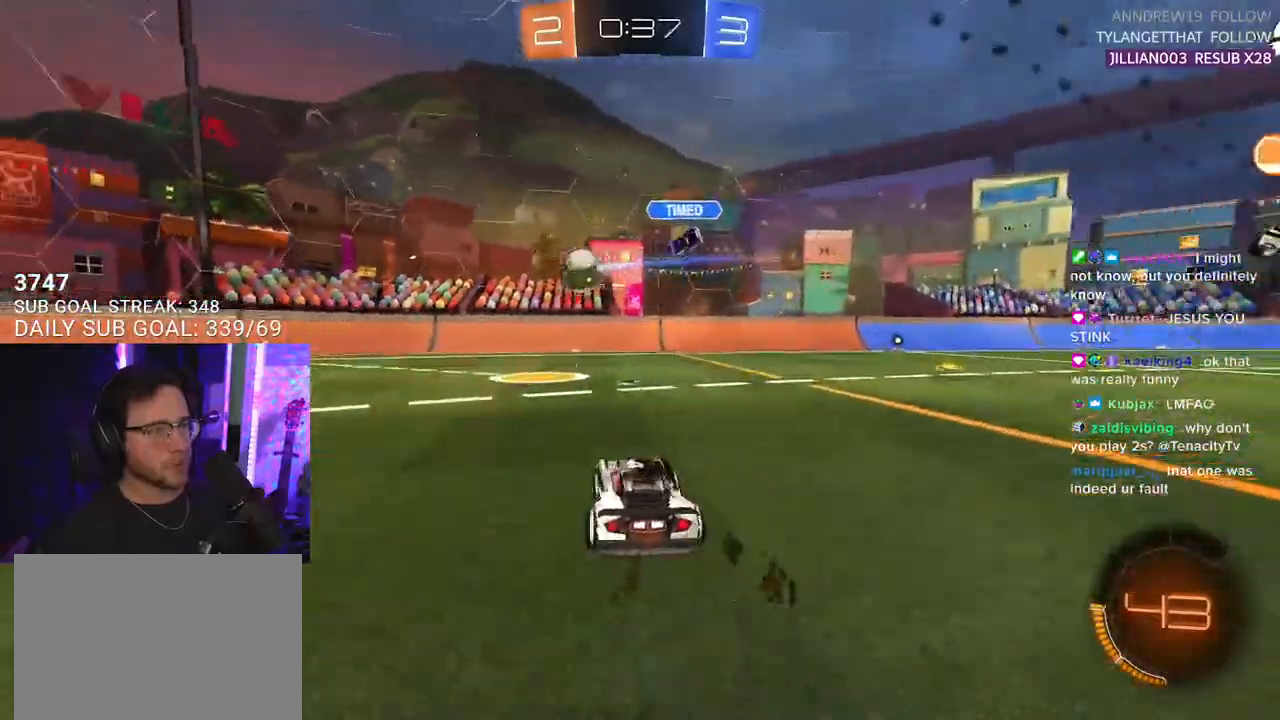
{"buttons": ["R1", "R2"], "left_stick": "center", "right_stick": "center", "events": [[50, "R1", "down"], [233, "left_stick", "center"], [400, "left_stick", "down-left"], [483, "left_stick", "center"]]}
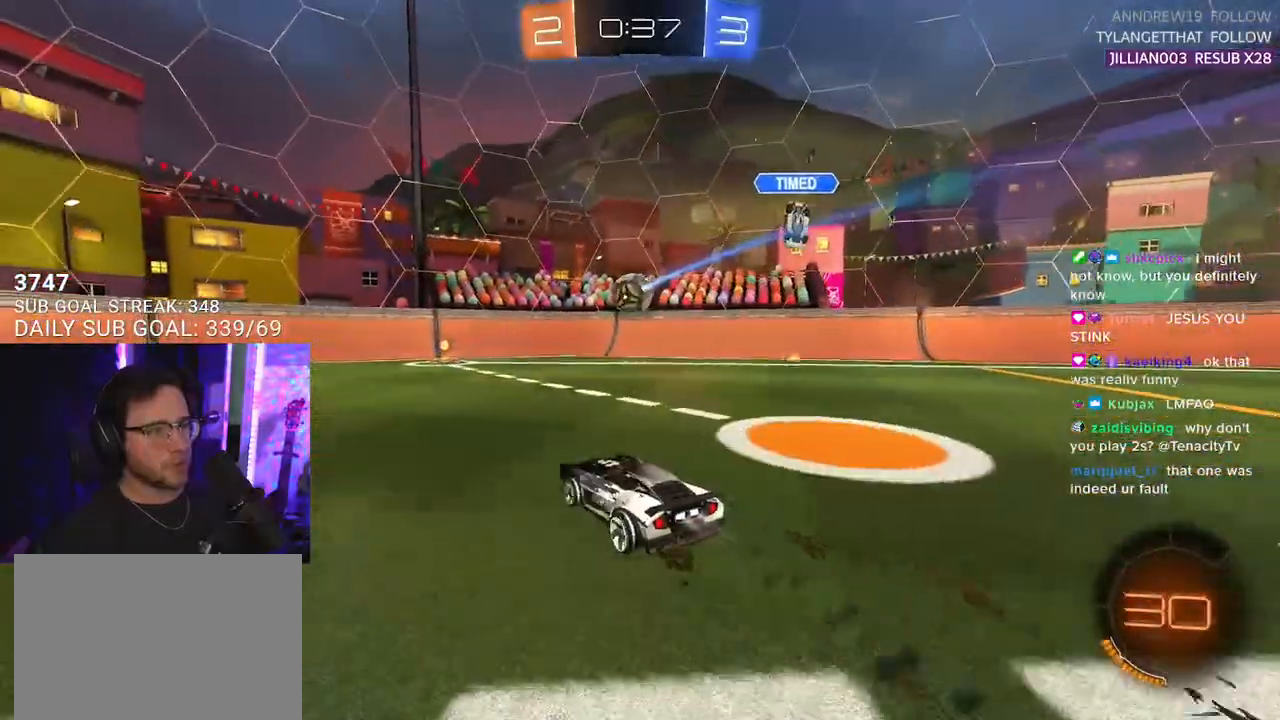
{"buttons": ["R2"], "left_stick": "center", "right_stick": "center", "events": [[150, "left_stick", "right"], [250, "left_stick", "center"], [317, "R1", "up"]]}
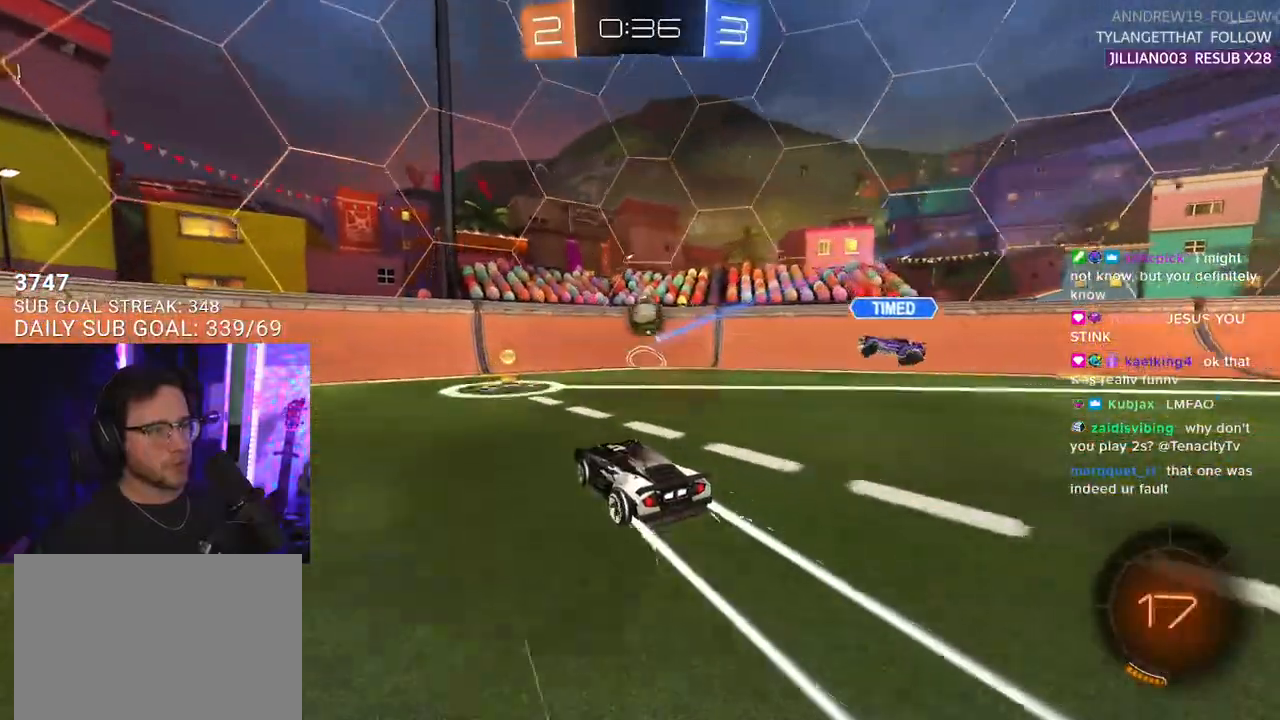
{"buttons": ["R2"], "left_stick": "center", "right_stick": "center", "events": [[117, "left_stick", "left"], [283, "left_stick", "center"]]}
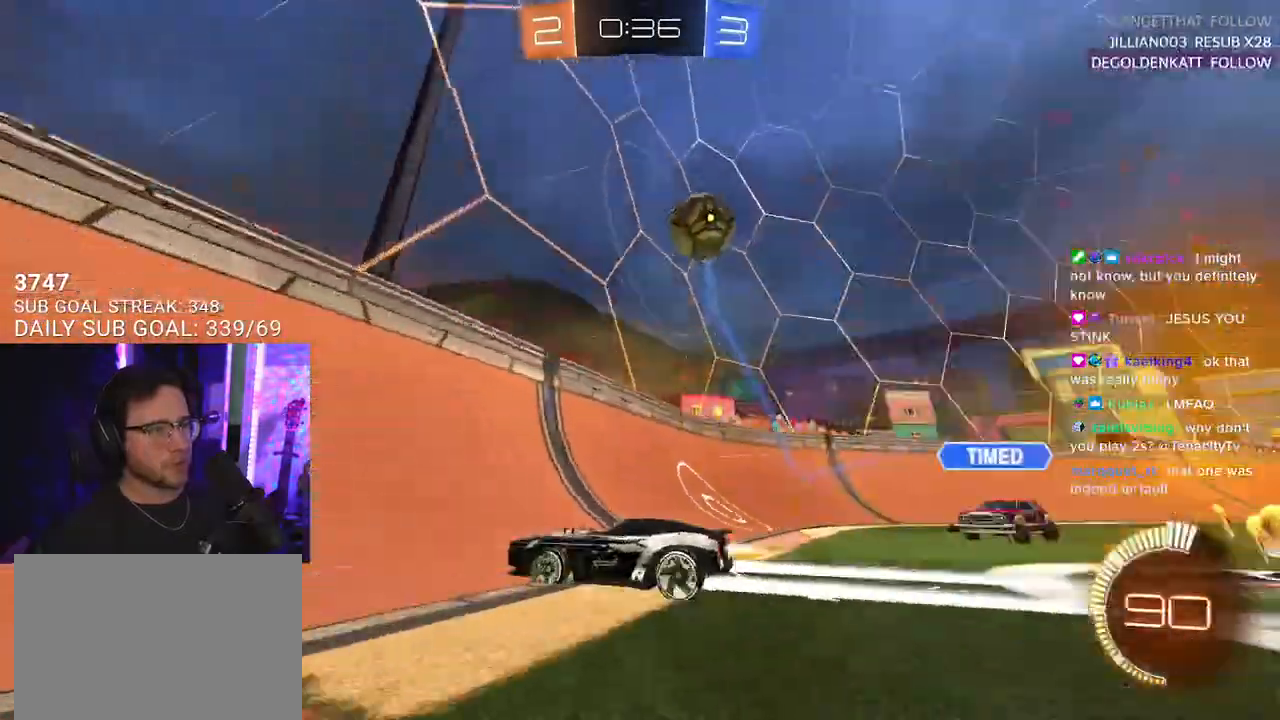
{"buttons": ["L2"], "left_stick": "center", "right_stick": "center", "events": [[17, "R1", "down"], [50, "left_stick", "right"], [200, "left_stick", "up-right"], [267, "R1", "up"], [300, "left_stick", "center"], [417, "R2", "up"], [433, "L2", "down"]]}
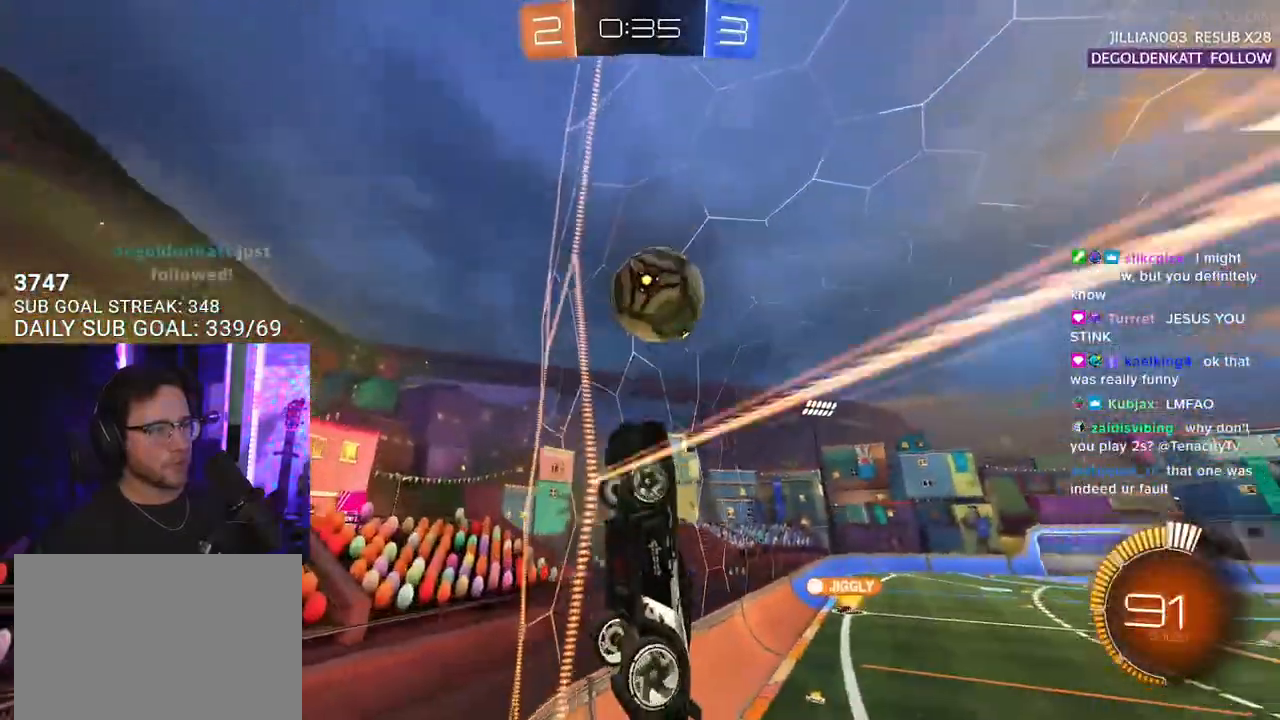
{"buttons": ["R2", "L3"], "left_stick": "down-left", "right_stick": "center", "events": [[83, "L2", "up"], [83, "R2", "down"], [217, "left_stick", "down-left"], [283, "CROSS", "down"], [300, "L3", "down"], [383, "CROSS", "up"]]}
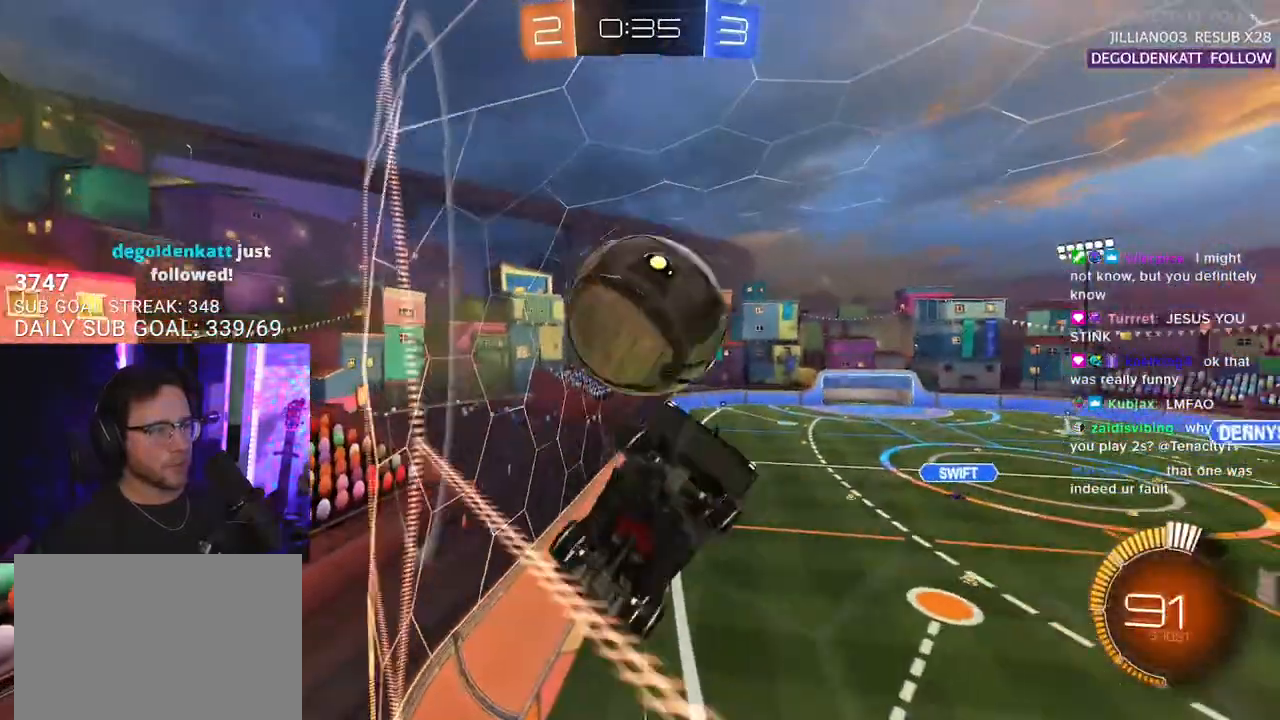
{"buttons": ["R1", "R2", "L3"], "left_stick": "up", "right_stick": "center", "events": [[17, "L3", "up"], [17, "left_stick", "left"], [133, "L3", "down"], [317, "L3", "up"], [350, "left_stick", "up"], [450, "L3", "down"], [500, "R1", "down"]]}
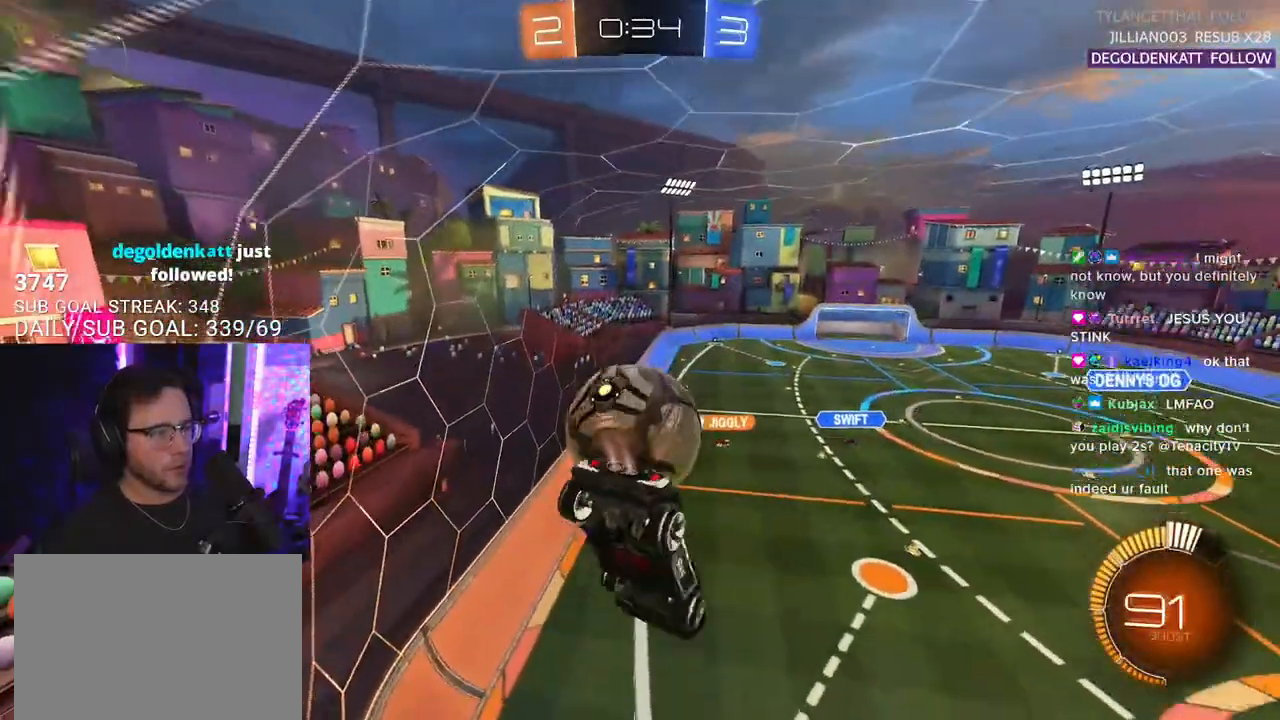
{"buttons": ["R1", "R2"], "left_stick": "up", "right_stick": "center", "events": [[133, "left_stick", "down-right"], [233, "left_stick", "down-left"], [350, "L3", "up"], [350, "left_stick", "up"]]}
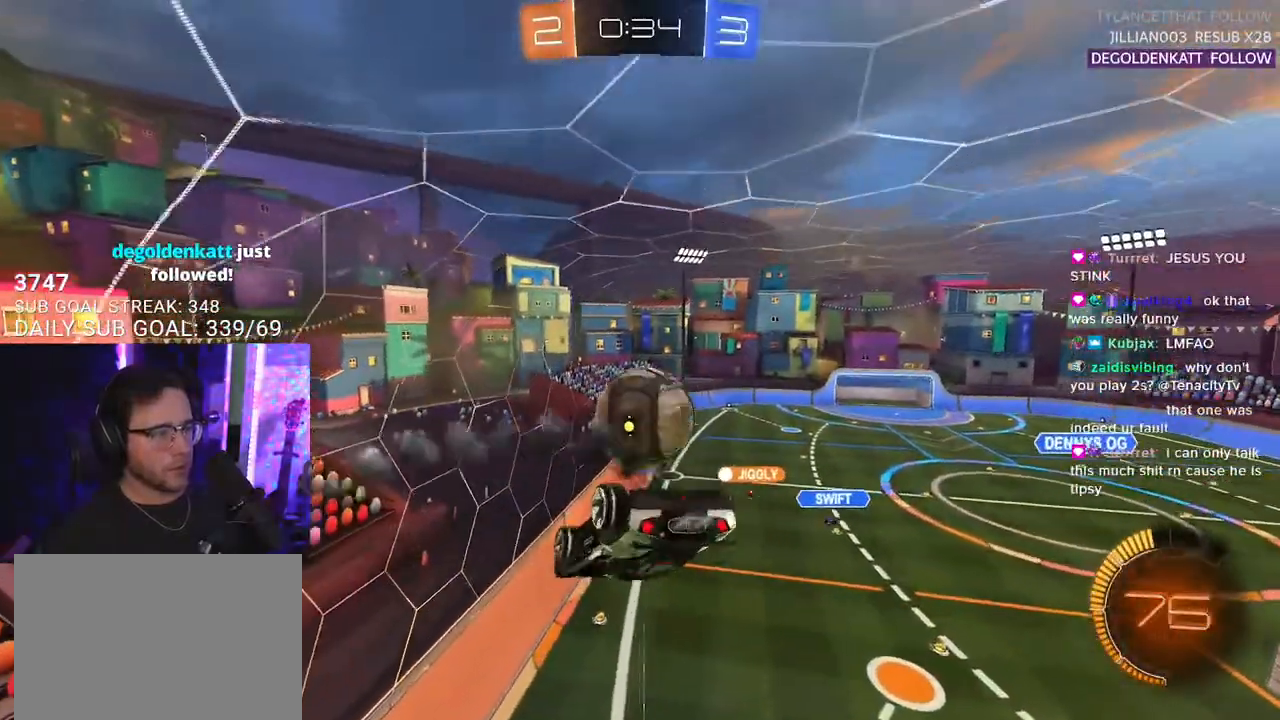
{"buttons": ["SQUARE", "R2"], "left_stick": "up-left", "right_stick": "center", "events": [[33, "left_stick", "center"], [150, "left_stick", "up-right"], [217, "CROSS", "down"], [233, "L3", "down"], [250, "SQUARE", "down"], [300, "left_stick", "down"], [333, "CROSS", "up"], [417, "left_stick", "up-left"], [433, "R1", "up"], [467, "L3", "up"]]}
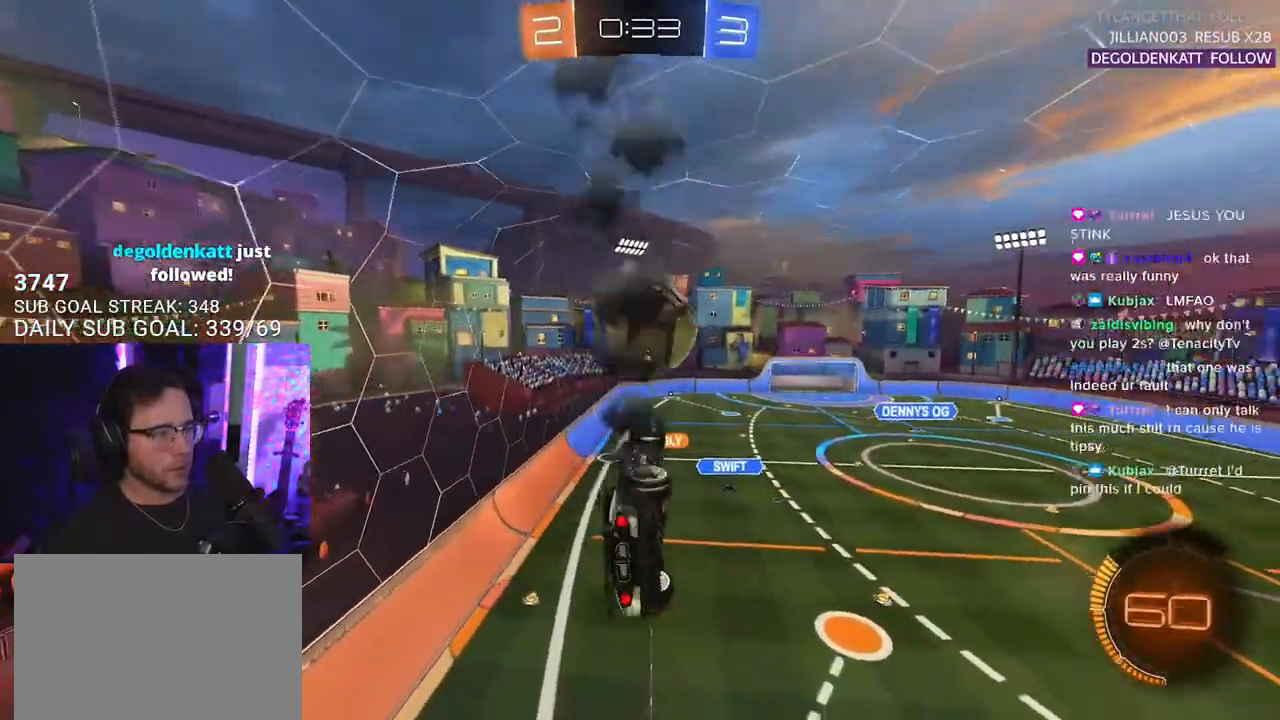
{"buttons": ["R2"], "left_stick": "left", "right_stick": "center", "events": [[83, "left_stick", "center"], [133, "L3", "down"], [133, "SQUARE", "up"], [133, "left_stick", "down-right"], [167, "R1", "down"], [233, "R1", "up"], [233, "left_stick", "down"], [283, "L3", "up"], [383, "left_stick", "left"], [433, "L2", "down"], [500, "L2", "up"]]}
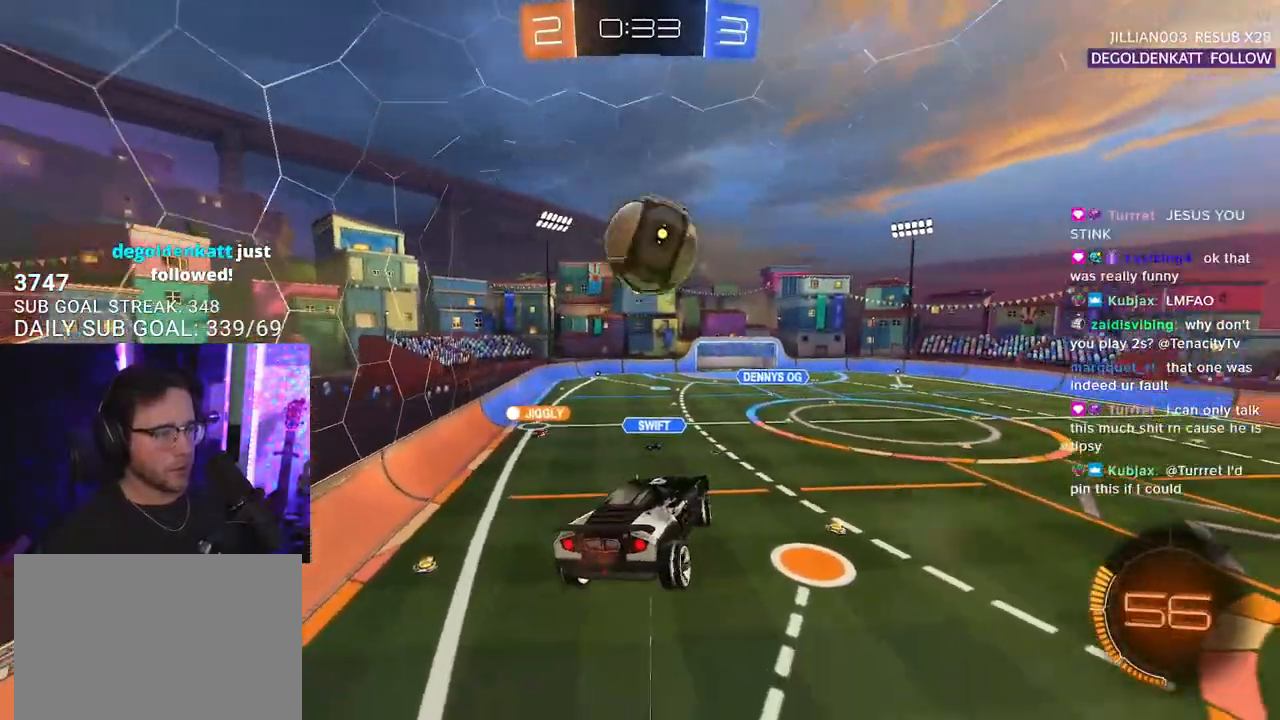
{"buttons": ["R2"], "left_stick": "center", "right_stick": "center", "events": [[17, "left_stick", "center"], [233, "R1", "down"], [317, "left_stick", "down"], [417, "R1", "up"], [417, "left_stick", "center"]]}
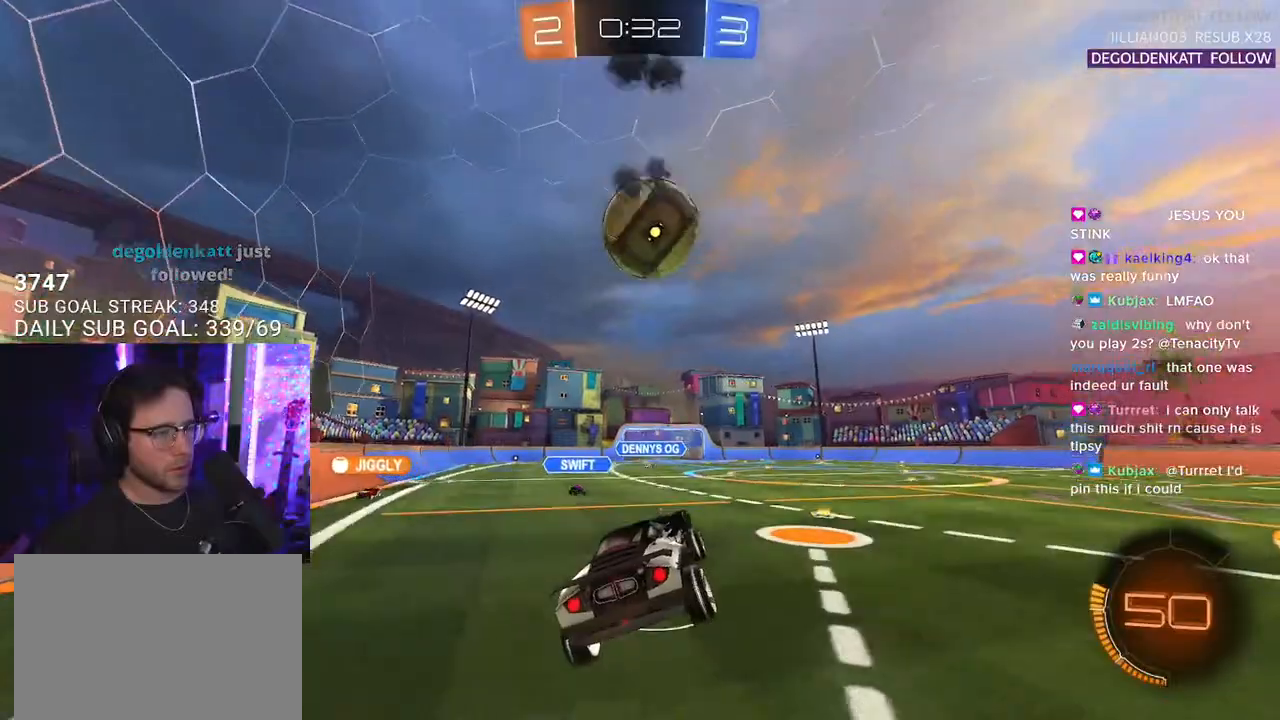
{"buttons": ["CROSS", "SQUARE", "R1", "R2", "L3"], "left_stick": "down-right", "right_stick": "center", "events": [[33, "R1", "down"], [217, "left_stick", "down"], [233, "CROSS", "down"], [383, "CROSS", "up"], [417, "CROSS", "down"], [417, "left_stick", "up-right"], [483, "L3", "down"], [500, "SQUARE", "down"], [500, "left_stick", "down-right"]]}
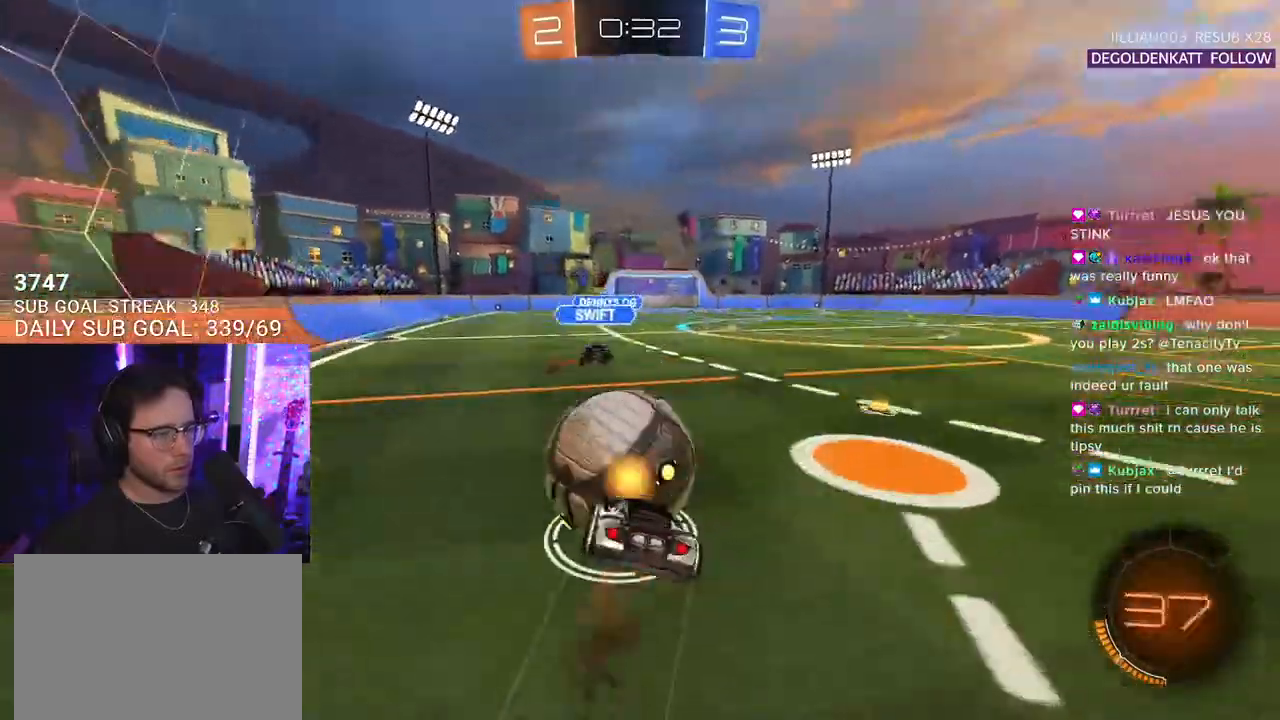
{"buttons": ["R1", "R2", "L3"], "left_stick": "down", "right_stick": "center", "events": [[83, "left_stick", "down"], [100, "CROSS", "up"], [100, "SQUARE", "up"], [233, "left_stick", "up"], [350, "left_stick", "right"], [400, "left_stick", "down"]]}
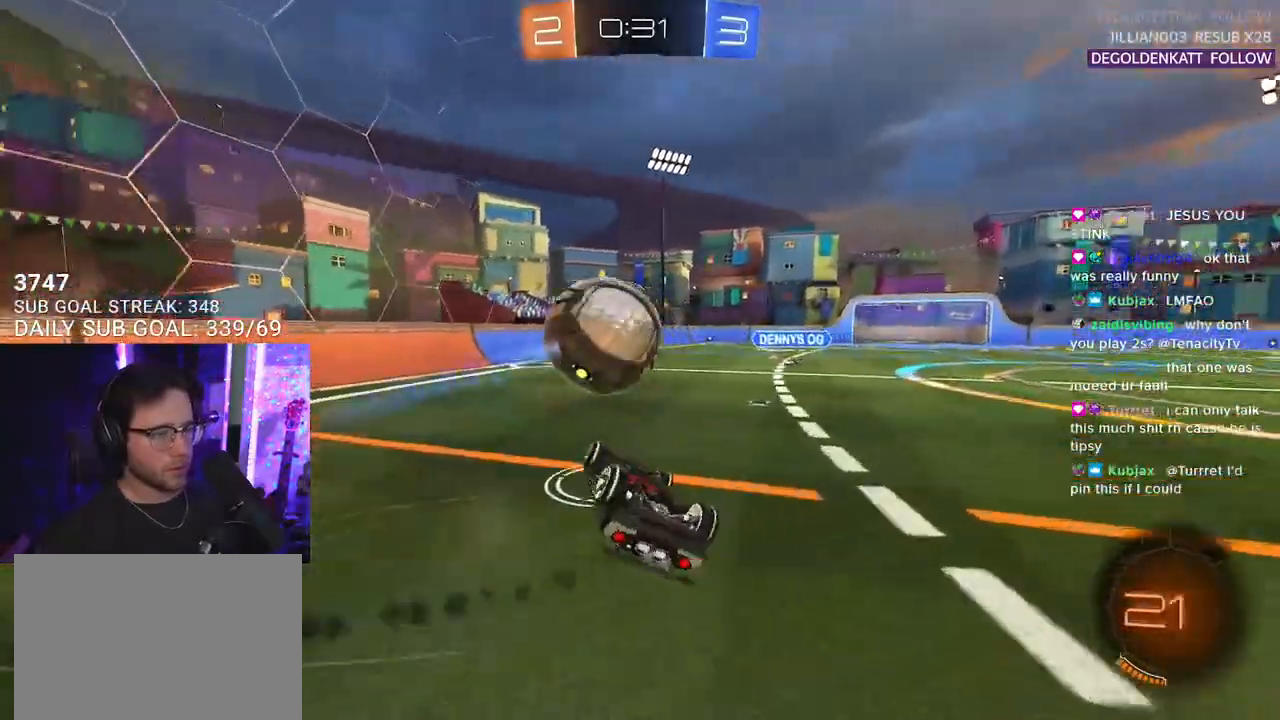
{"buttons": ["R1", "R2"], "left_stick": "up-left", "right_stick": "center", "events": [[17, "left_stick", "down-left"], [133, "left_stick", "down"], [283, "L3", "up"], [433, "left_stick", "up-left"]]}
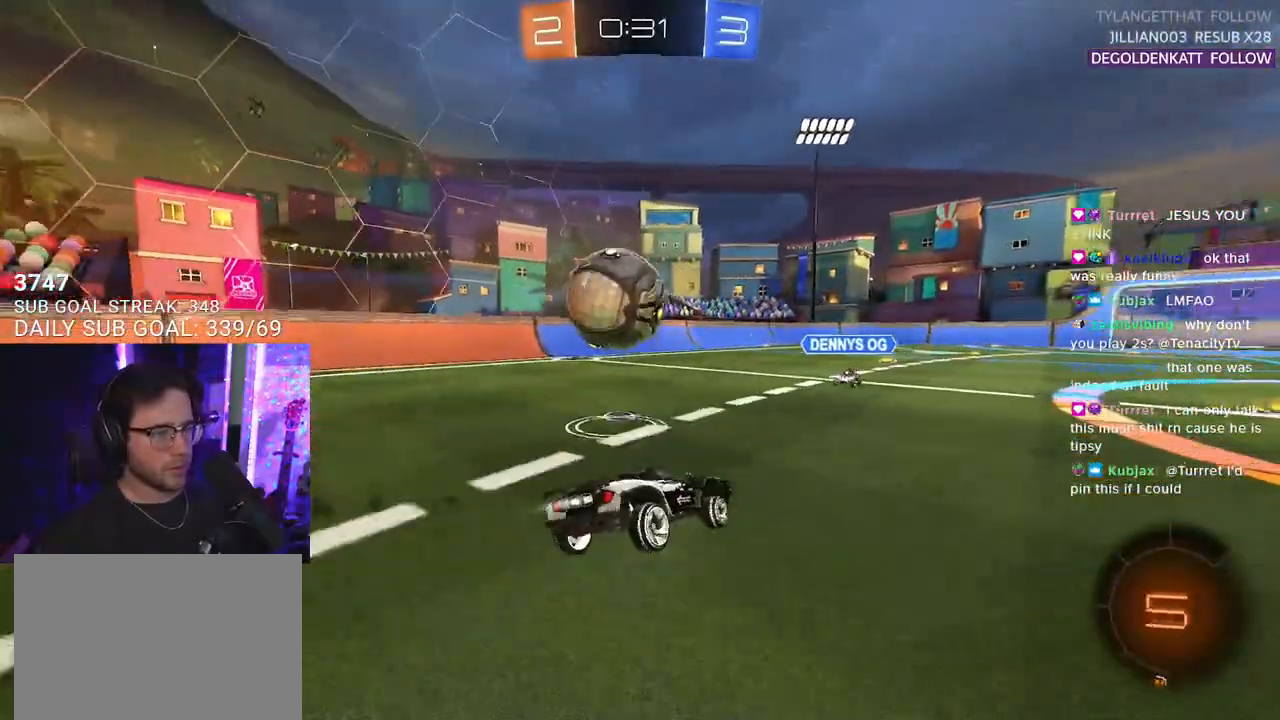
{"buttons": ["SQUARE", "R1", "R2"], "left_stick": "down", "right_stick": "center", "events": [[100, "left_stick", "left"], [183, "CROSS", "down"], [250, "L2", "down"], [283, "CROSS", "up"], [333, "CROSS", "down"], [383, "L2", "up"], [383, "SQUARE", "down"], [383, "left_stick", "right"], [433, "CROSS", "up"], [483, "left_stick", "down"]]}
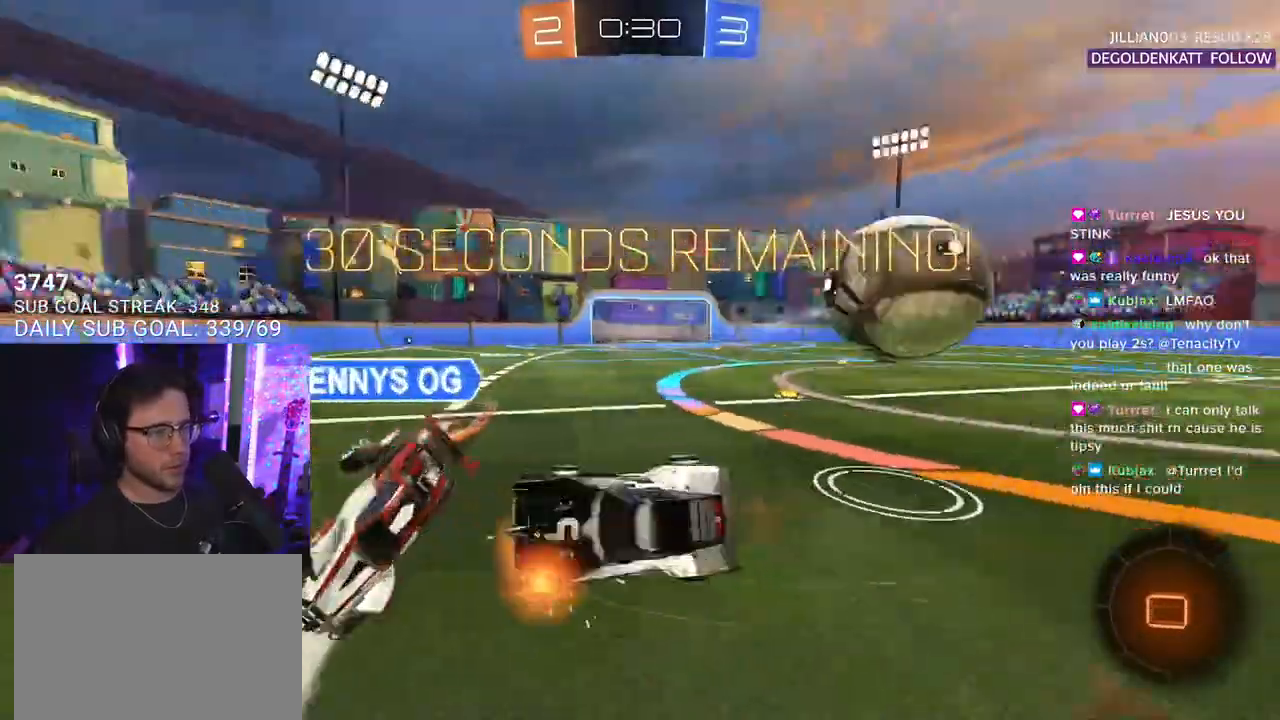
{"buttons": ["L2", "R2"], "left_stick": "down-left", "right_stick": "center", "events": [[17, "L2", "down"], [17, "SQUARE", "up"], [50, "R1", "up"], [50, "left_stick", "down-left"]]}
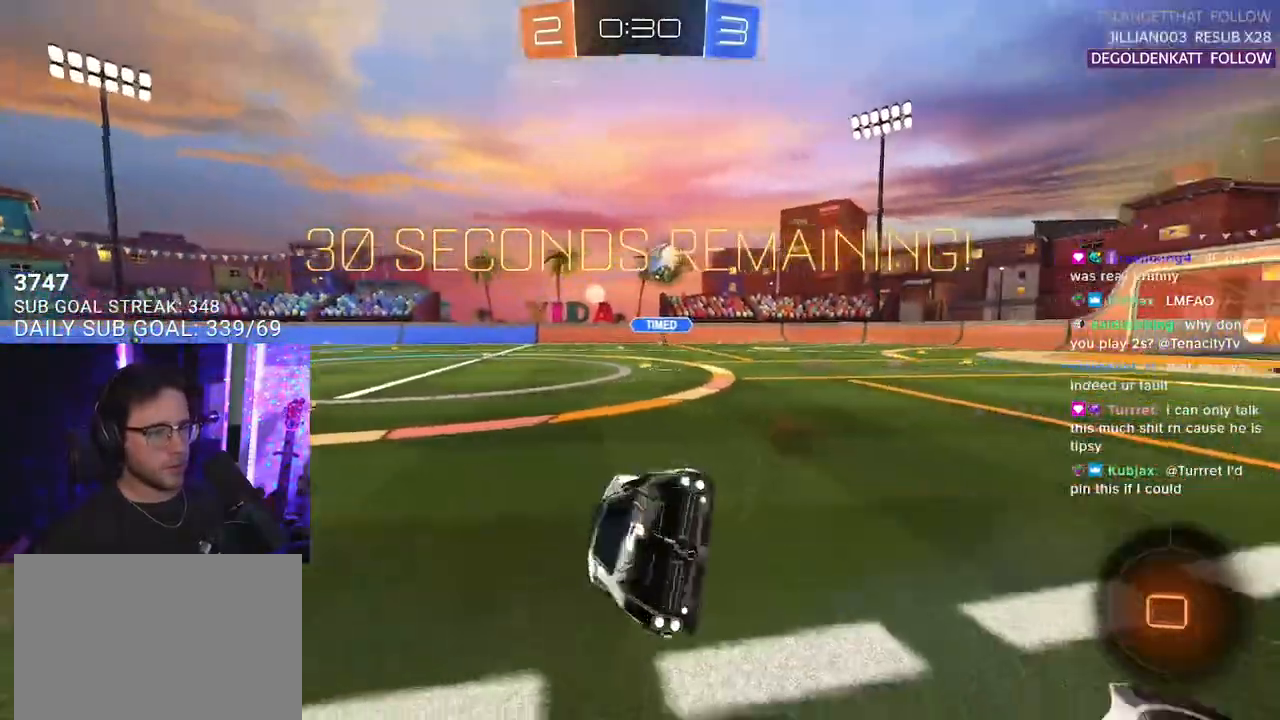
{"buttons": ["R2"], "left_stick": "center", "right_stick": "center", "events": [[133, "TRIANGLE", "down"], [150, "L2", "up"], [183, "left_stick", "right"], [233, "TRIANGLE", "up"], [500, "left_stick", "center"]]}
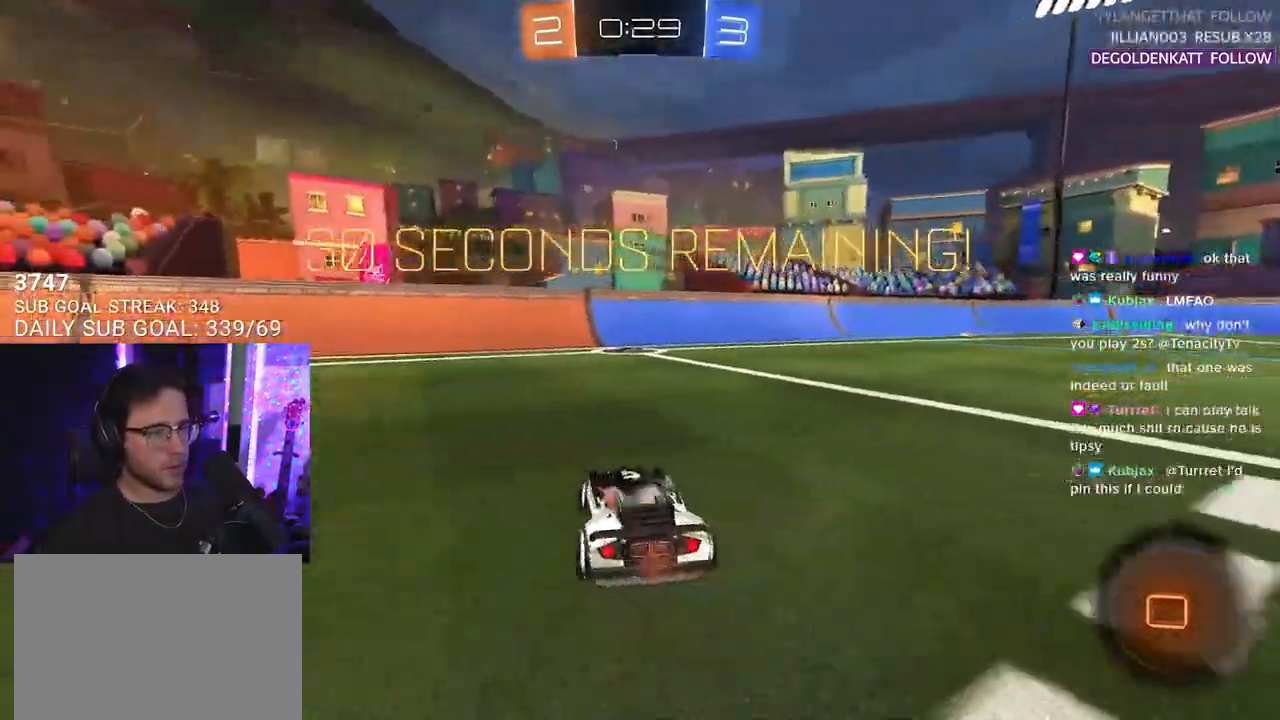
{"buttons": ["R2"], "left_stick": "right", "right_stick": "center", "events": [[117, "TRIANGLE", "down"], [133, "left_stick", "right"], [217, "TRIANGLE", "up"]]}
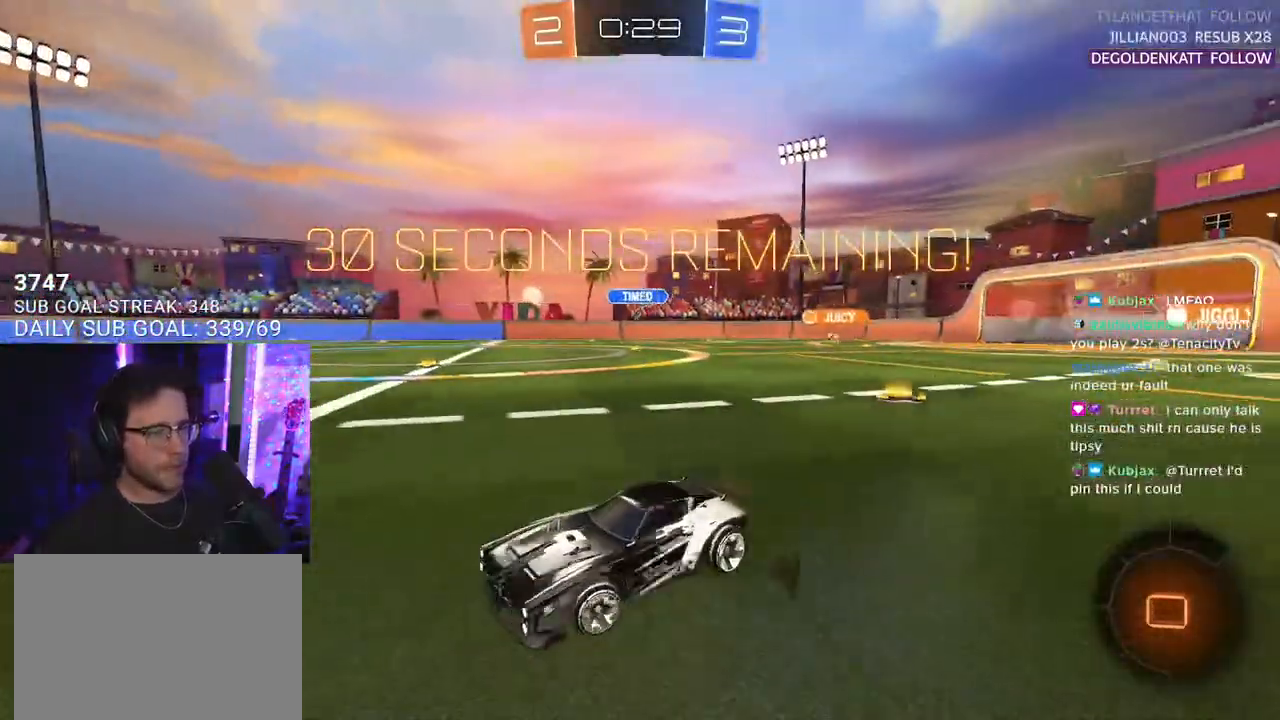
{"buttons": ["L2", "R2"], "left_stick": "down-left", "right_stick": "center", "events": [[150, "R1", "down"], [200, "CROSS", "down"], [233, "L2", "down"], [233, "left_stick", "up"], [267, "CROSS", "up"], [317, "CROSS", "down"], [350, "SQUARE", "down"], [350, "left_stick", "down"], [383, "L2", "up"], [383, "R1", "up"], [417, "CROSS", "up"], [483, "L2", "down"], [483, "SQUARE", "up"], [500, "left_stick", "down-left"]]}
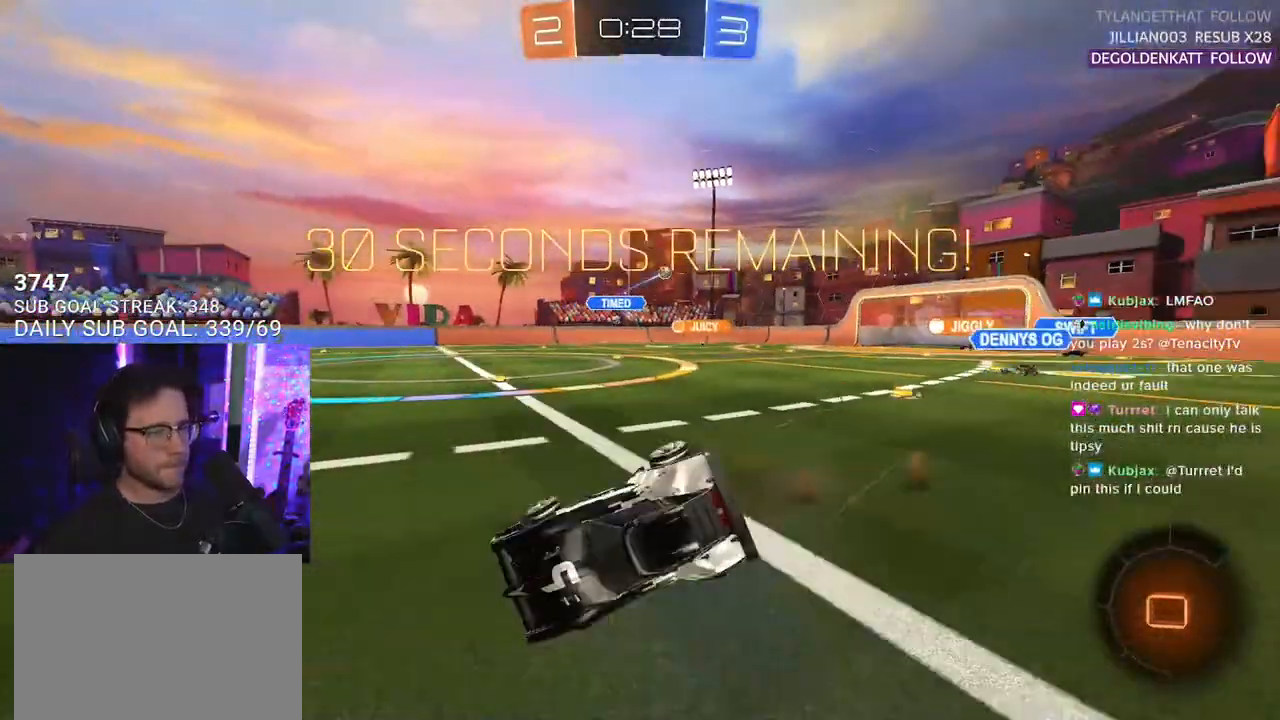
{"buttons": ["L2"], "left_stick": "down-left", "right_stick": "center", "events": [[183, "TRIANGLE", "down"], [233, "R2", "up"], [300, "TRIANGLE", "up"]]}
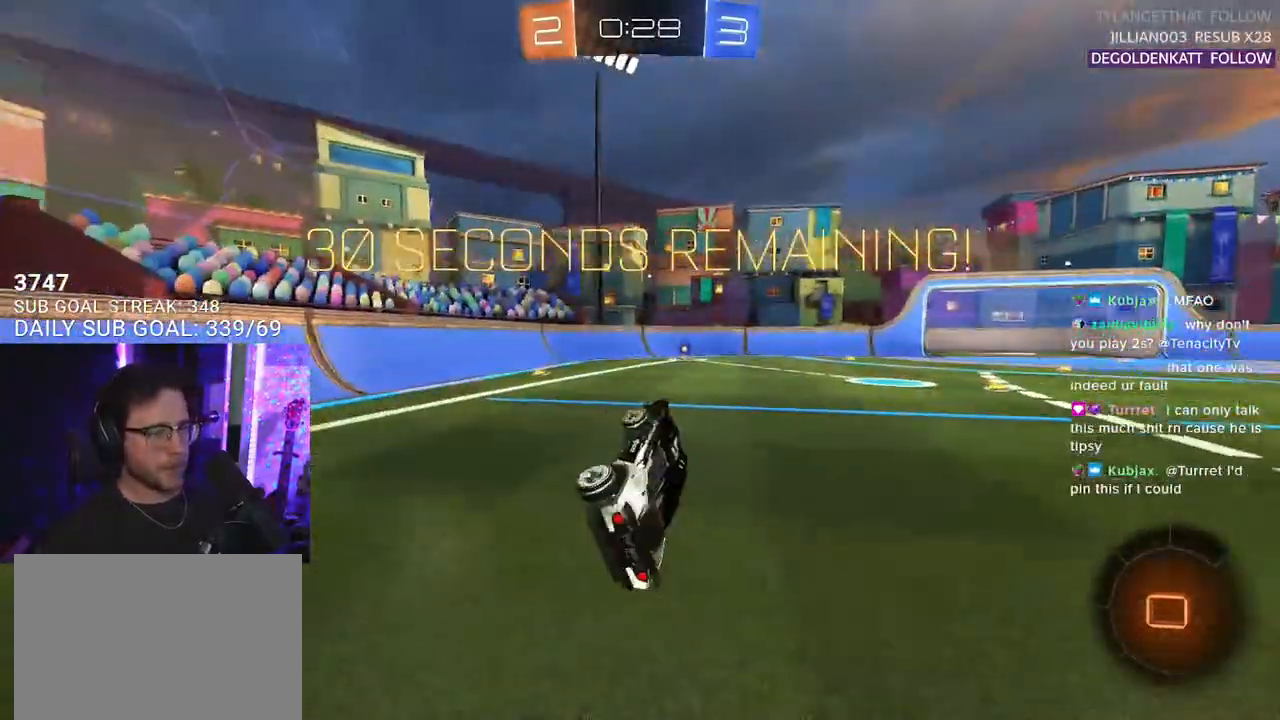
{"buttons": ["R2"], "left_stick": "left", "right_stick": "center", "events": [[17, "R2", "down"], [117, "L2", "up"], [250, "left_stick", "left"]]}
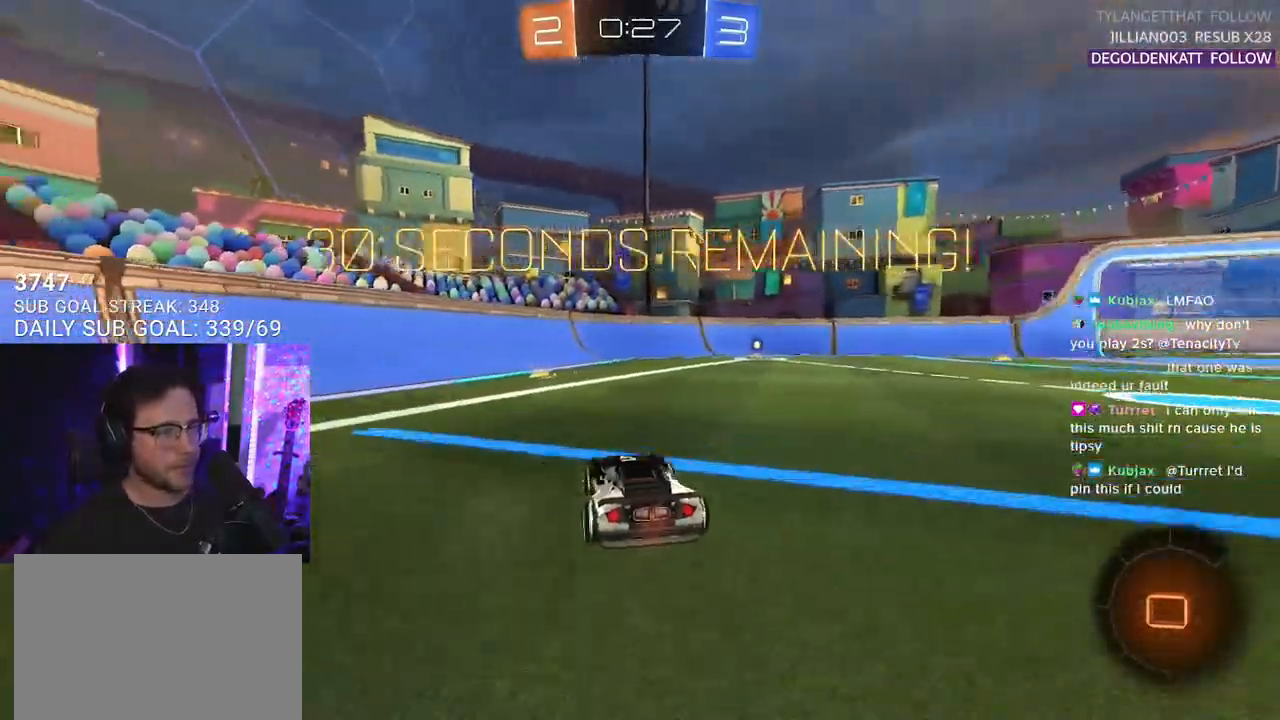
{"buttons": ["R2"], "left_stick": "right", "right_stick": "center", "events": [[50, "left_stick", "center"], [217, "TRIANGLE", "down"], [317, "TRIANGLE", "up"], [417, "left_stick", "right"]]}
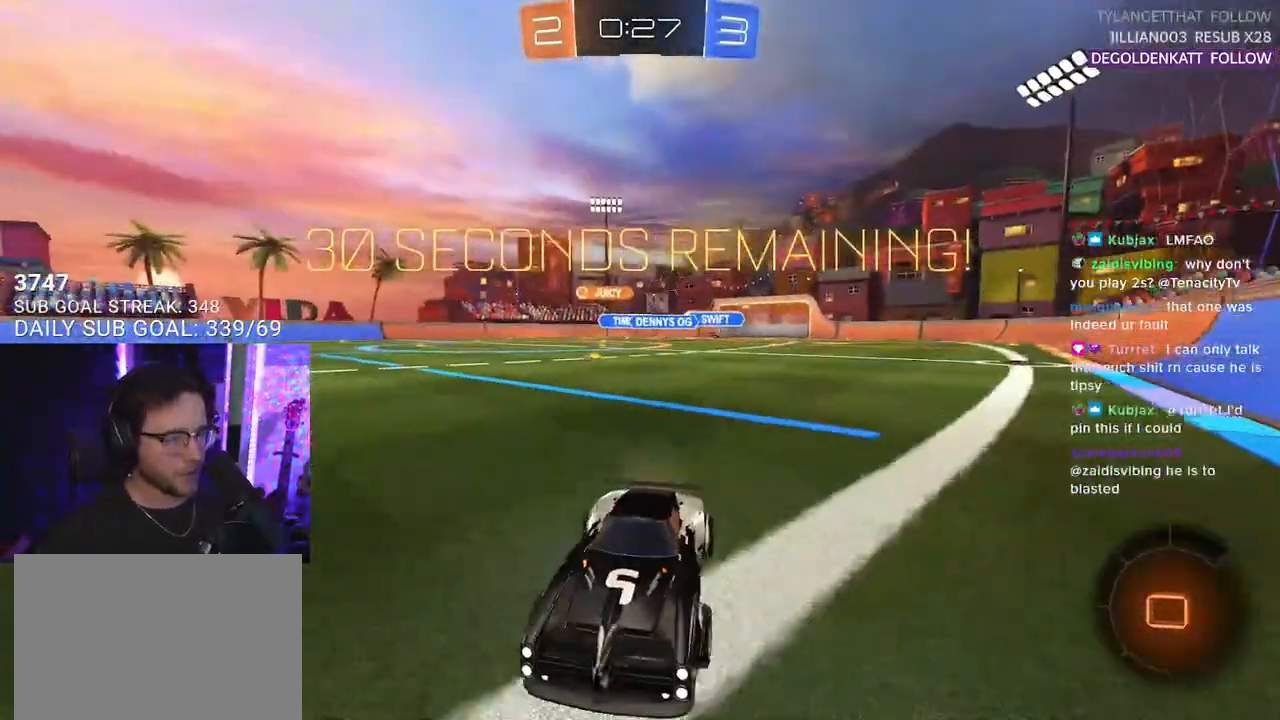
{"buttons": ["R1", "R2"], "left_stick": "up-right", "right_stick": "center", "events": [[33, "left_stick", "center"], [217, "left_stick", "right"], [233, "R1", "down"], [317, "TRIANGLE", "down"], [317, "left_stick", "center"], [450, "TRIANGLE", "up"], [500, "left_stick", "up-right"]]}
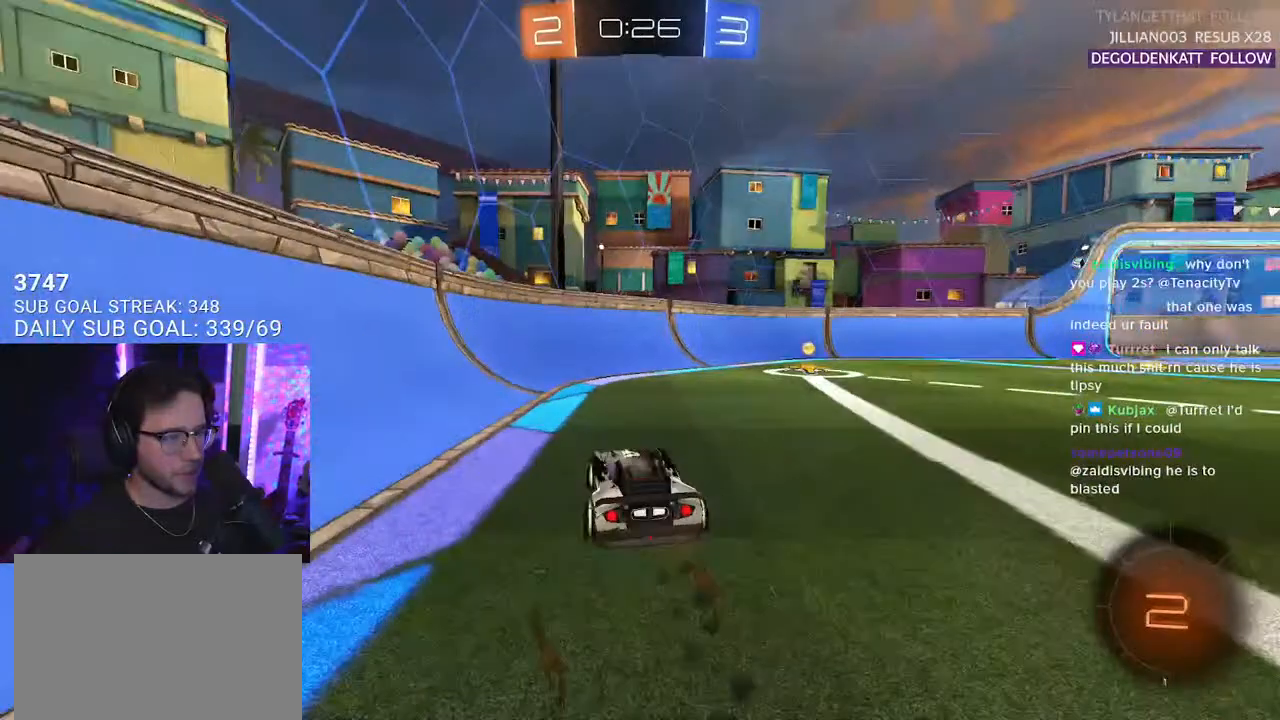
{"buttons": ["SQUARE", "R2"], "left_stick": "right", "right_stick": "center", "events": [[17, "R1", "up"], [133, "TRIANGLE", "down"], [133, "left_stick", "center"], [217, "TRIANGLE", "up"], [217, "left_stick", "right"], [417, "SQUARE", "down"]]}
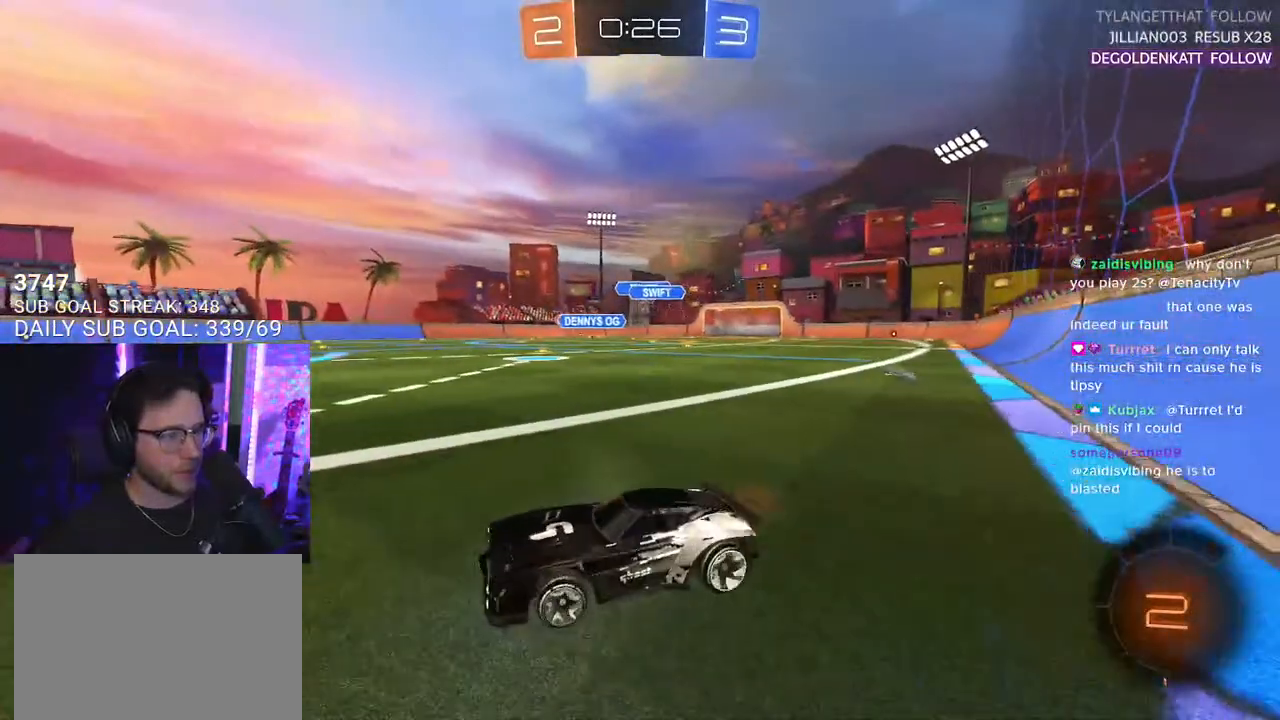
{"buttons": ["R2"], "left_stick": "right", "right_stick": "center", "events": [[50, "SQUARE", "up"]]}
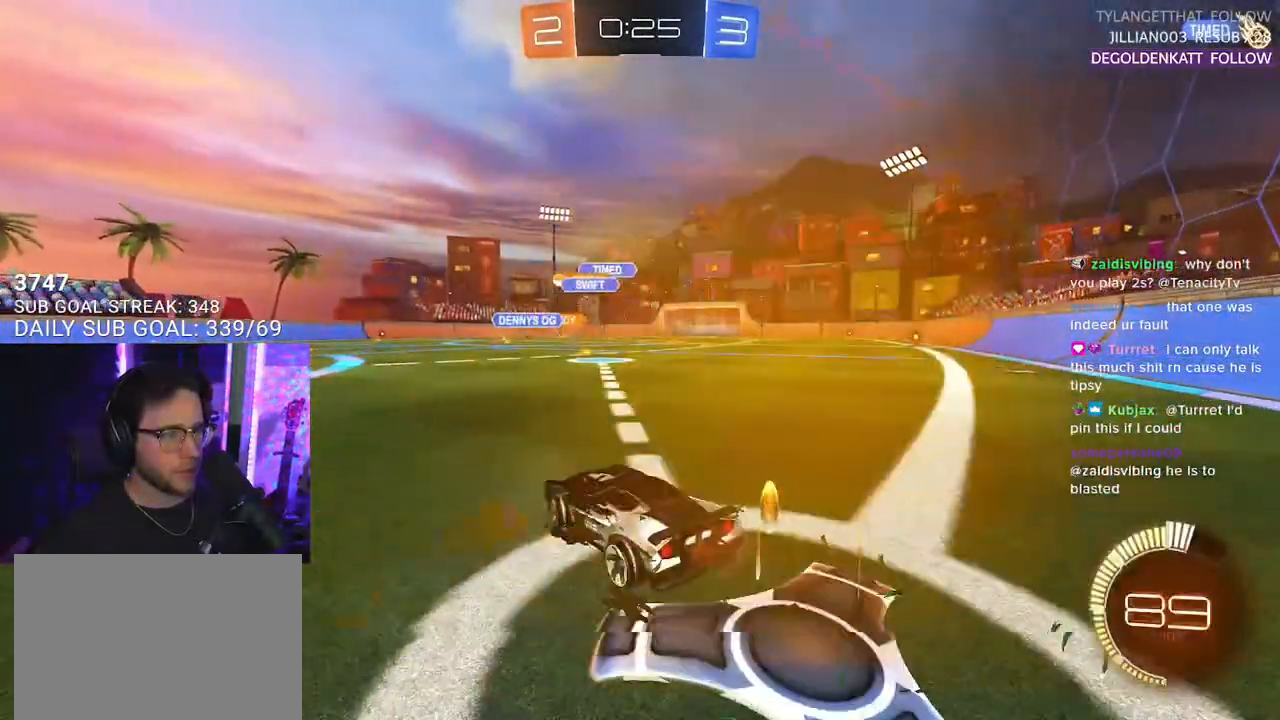
{"buttons": ["L2"], "left_stick": "center", "right_stick": "center", "events": [[300, "L2", "down"], [333, "R2", "up"], [400, "left_stick", "center"]]}
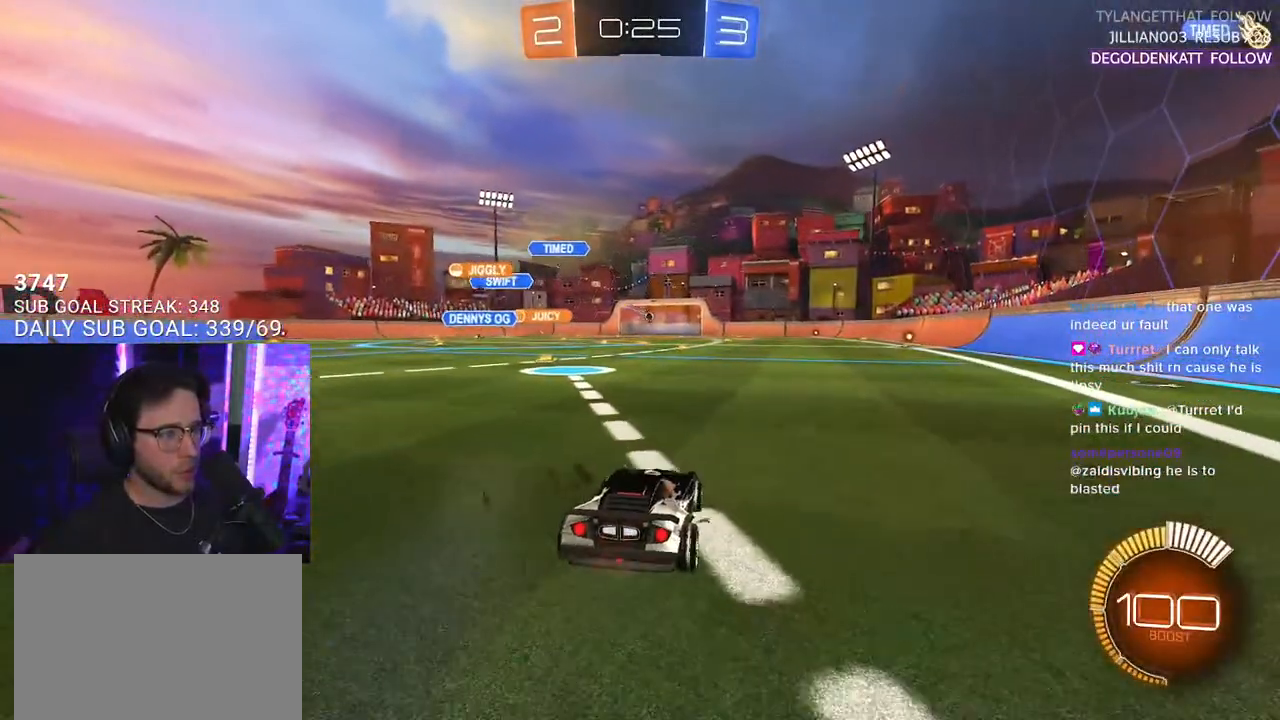
{"buttons": [], "left_stick": "center", "right_stick": "center", "events": [[50, "L2", "up"]]}